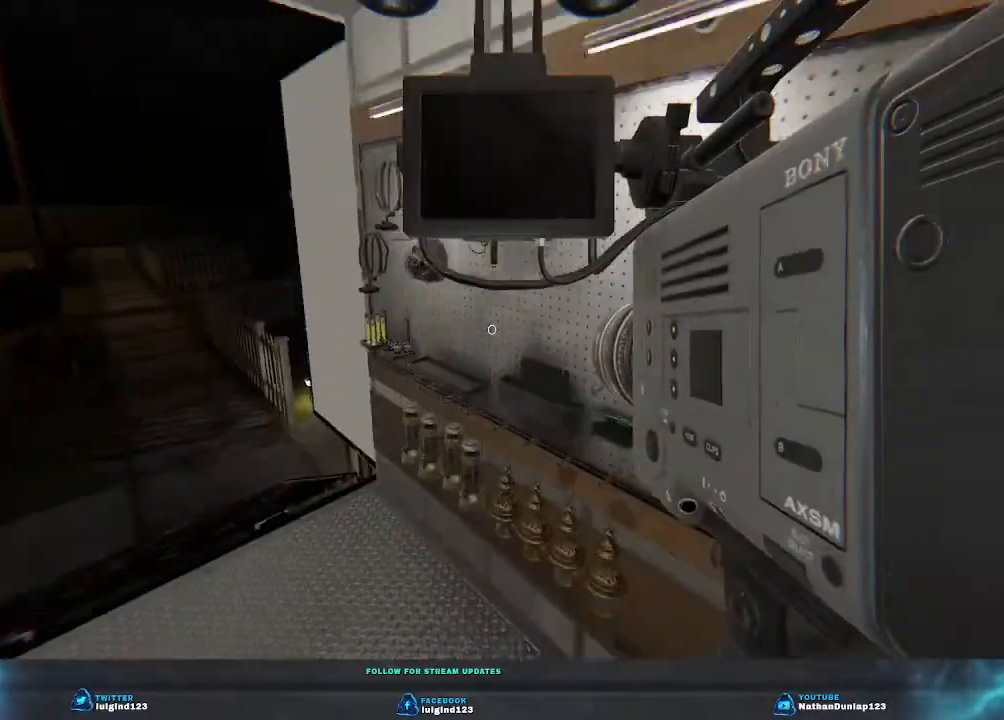
Gameplay with keyboard; each line is a JSON object with the keys held at the frame after it. "events" lists presses ("down") and releases ("up") of "a", "ctrl", "d", "e", "f", "q", "r", "s", "shift", "space", "tab" and "w" between this image and that frame as [ms after this image, input, new state], when the widget could be followed in between. No other keys are recorded. Mouse input is not recorded.
{"keys": [], "events": [[200, "a", "up"], [500, "w", "up"]]}
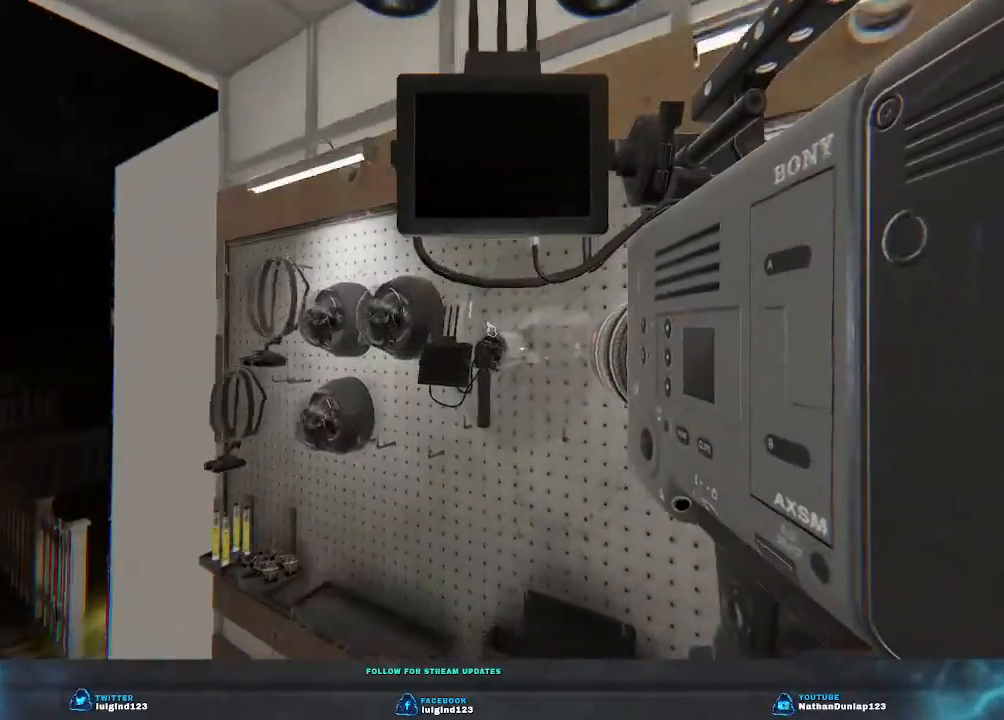
{"keys": ["a", "s"], "events": [[400, "a", "down"], [400, "s", "down"]]}
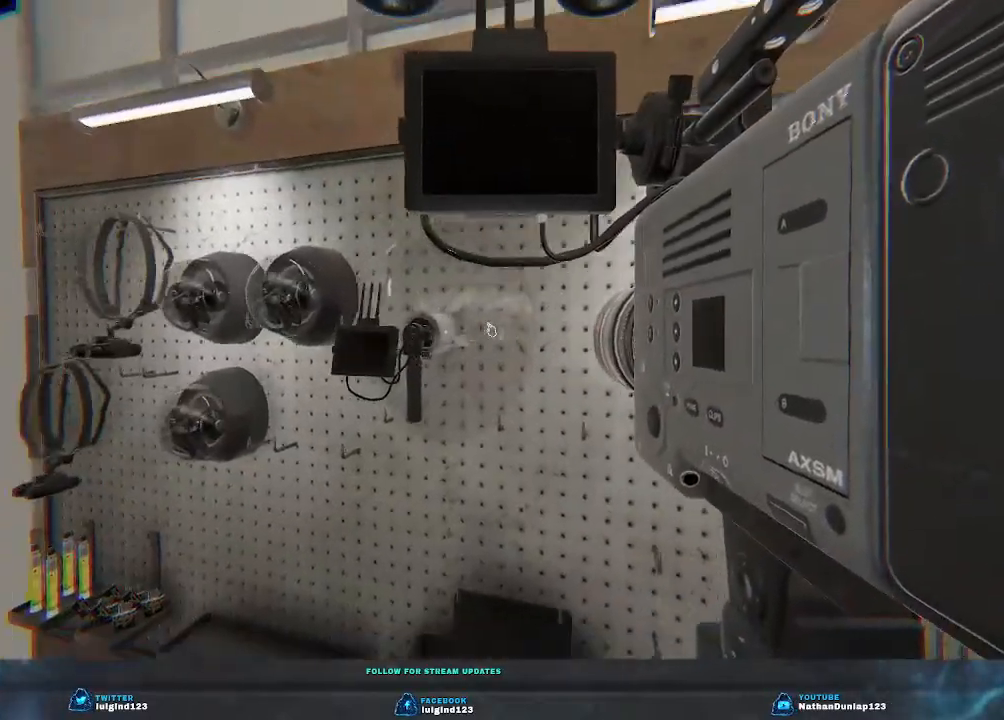
{"keys": [], "events": [[233, "a", "up"], [233, "s", "up"]]}
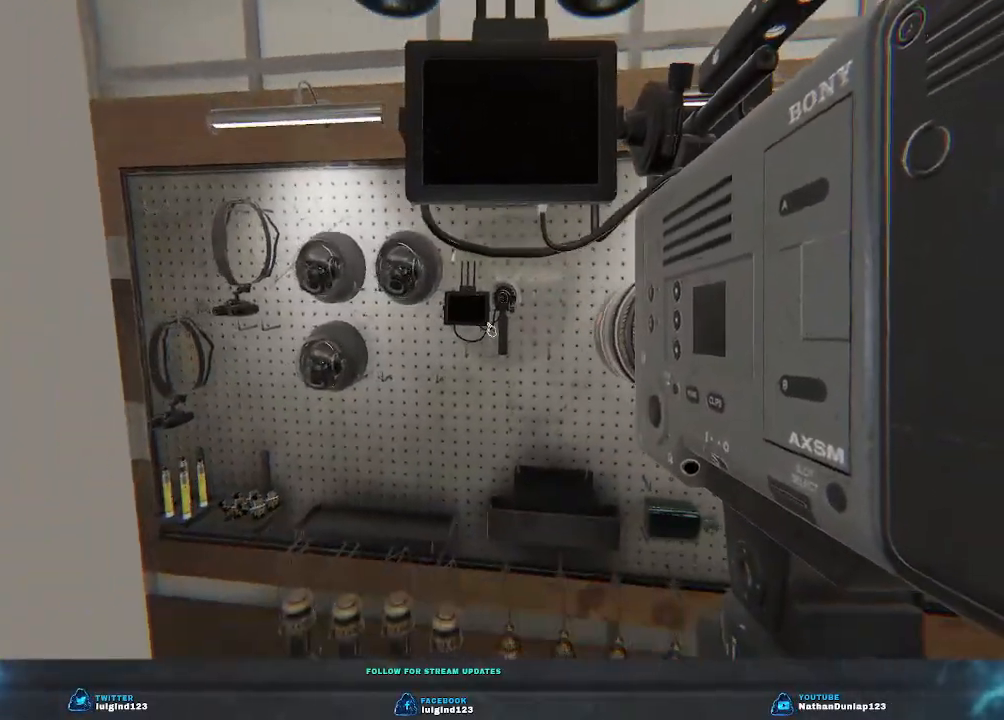
{"keys": [], "events": []}
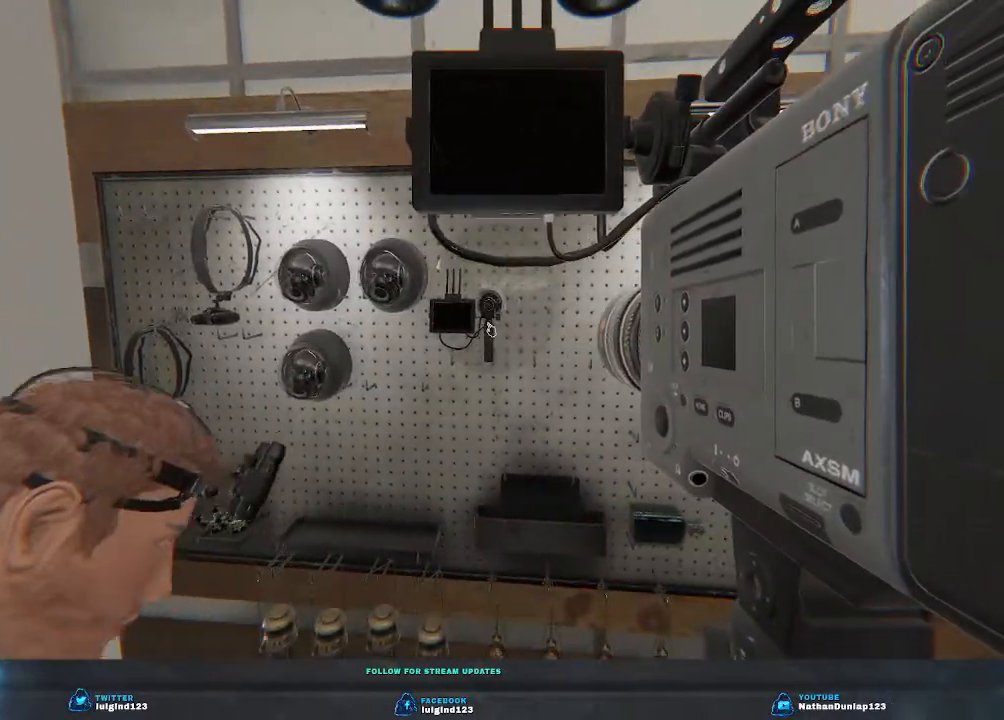
{"keys": ["e"], "events": [[366, "e", "down"]]}
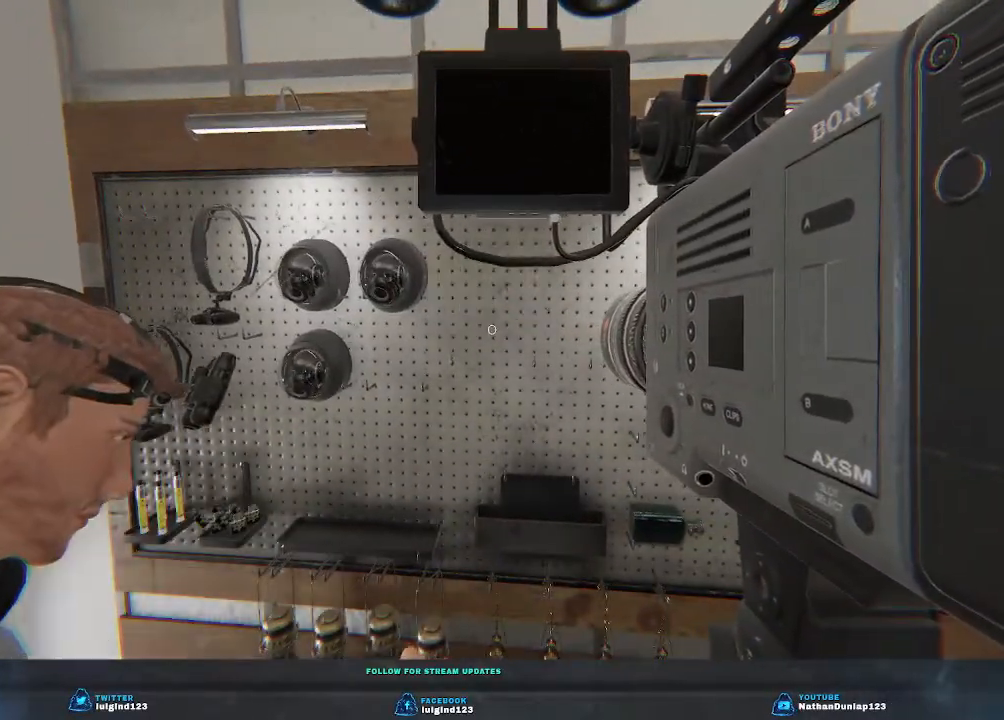
{"keys": [], "events": [[200, "e", "up"]]}
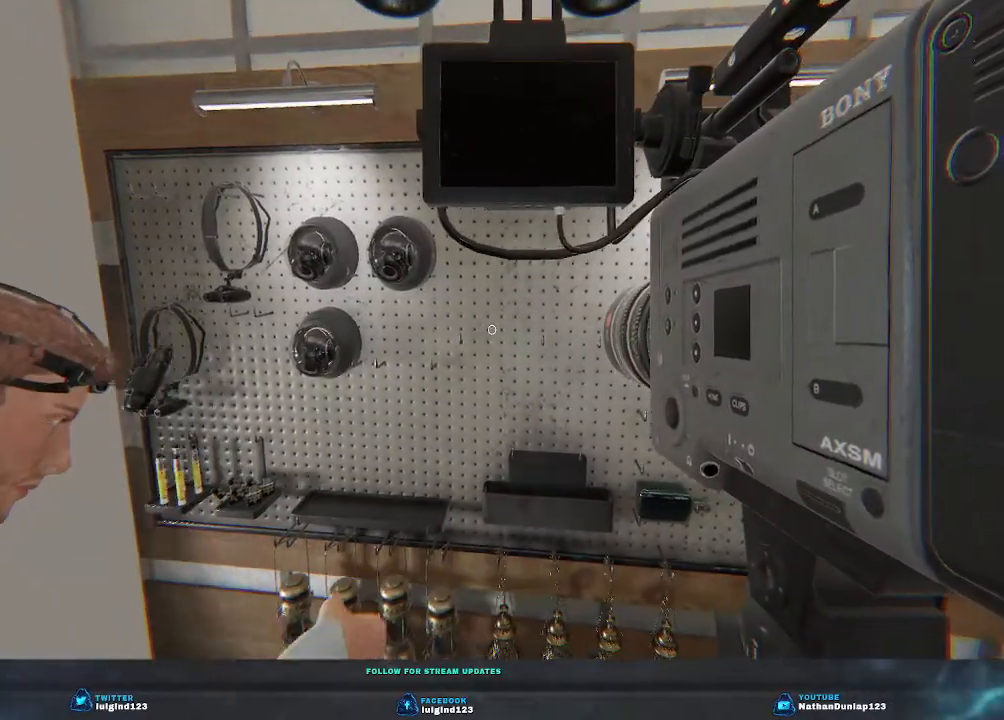
{"keys": [], "events": []}
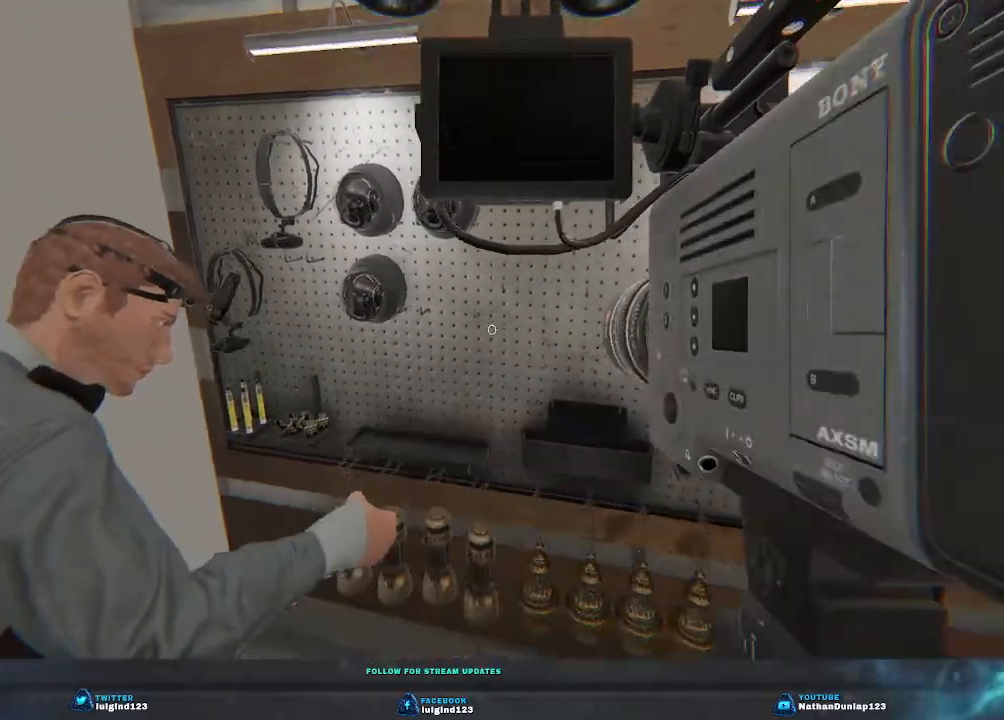
{"keys": [], "events": []}
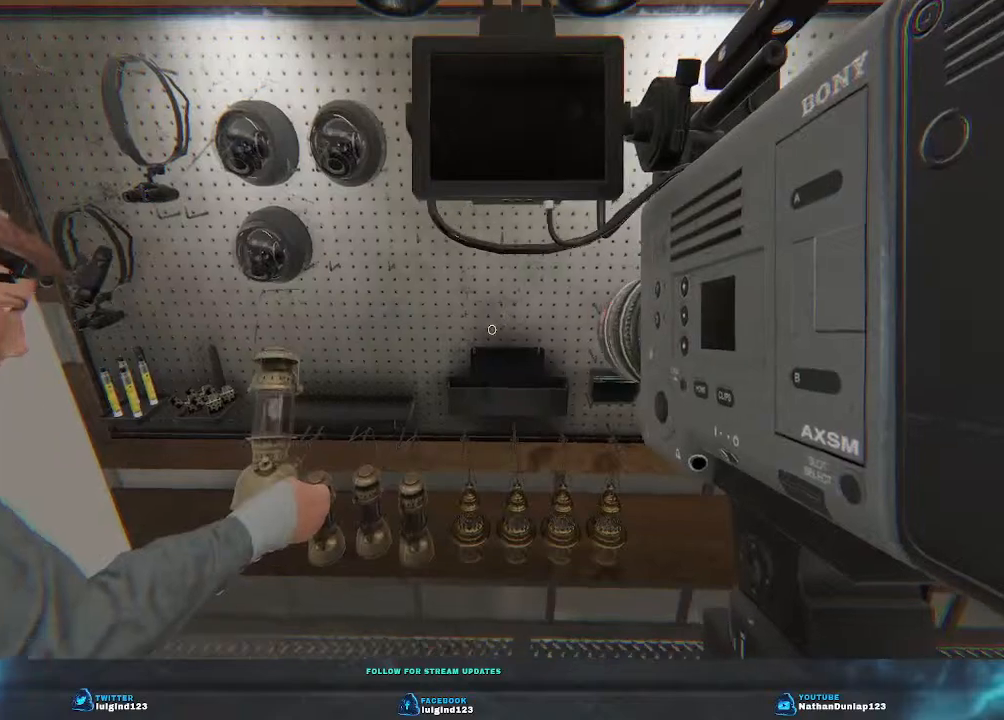
{"keys": ["a", "shift", "w"], "events": [[100, "w", "down"], [166, "a", "down"], [400, "shift", "down"]]}
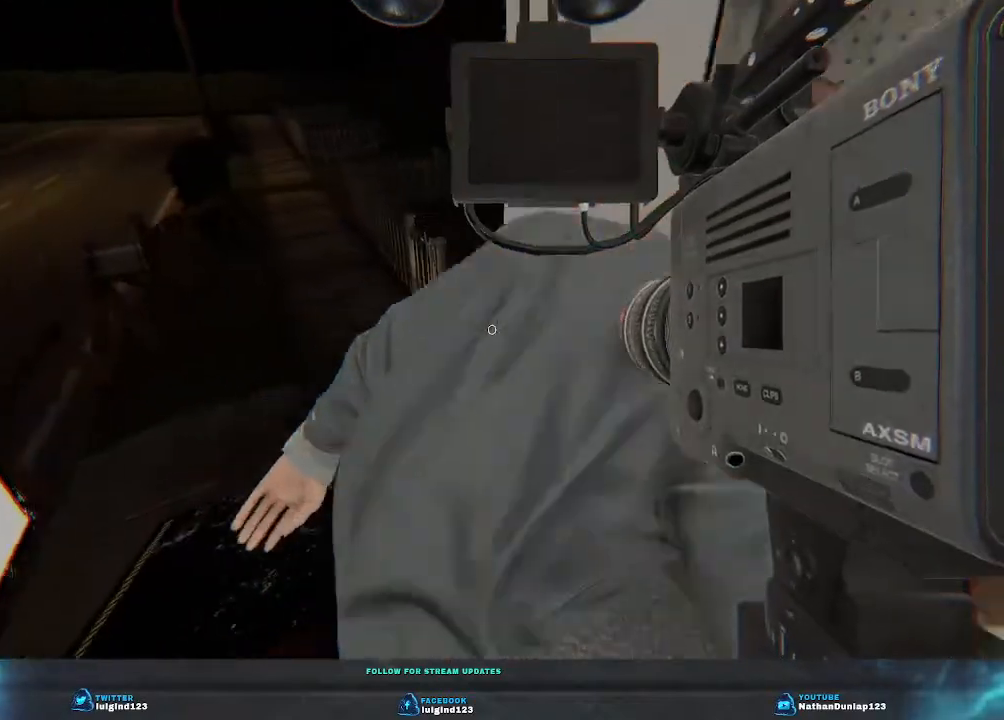
{"keys": [], "events": [[233, "a", "up"], [333, "shift", "up"], [500, "w", "up"]]}
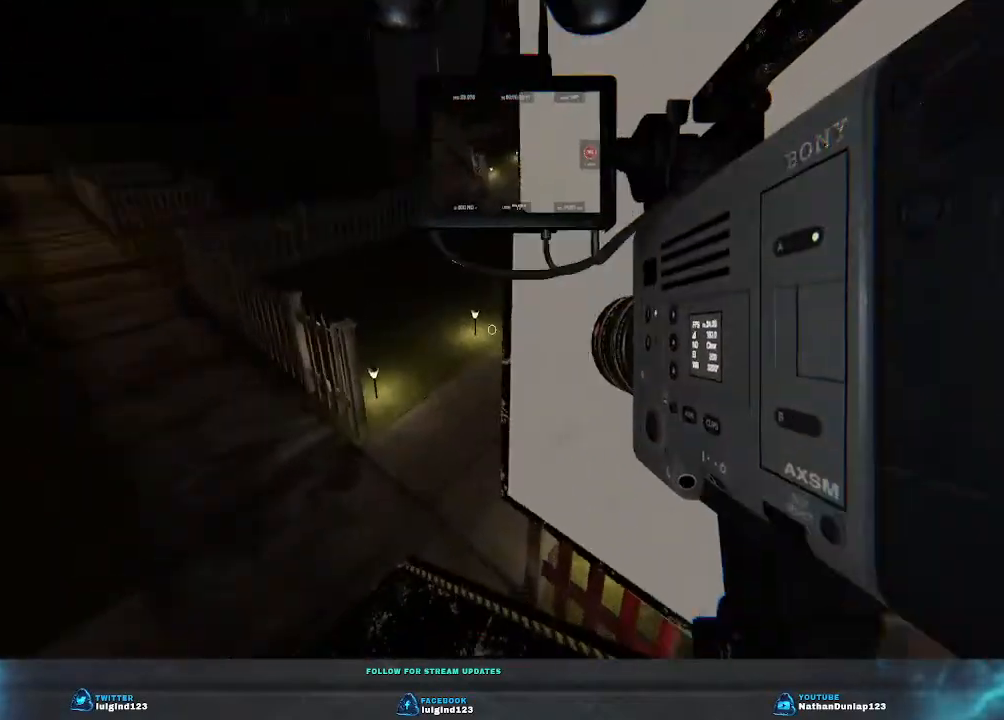
{"keys": ["a", "shift", "w"], "events": [[166, "a", "down"], [200, "w", "down"], [300, "shift", "down"]]}
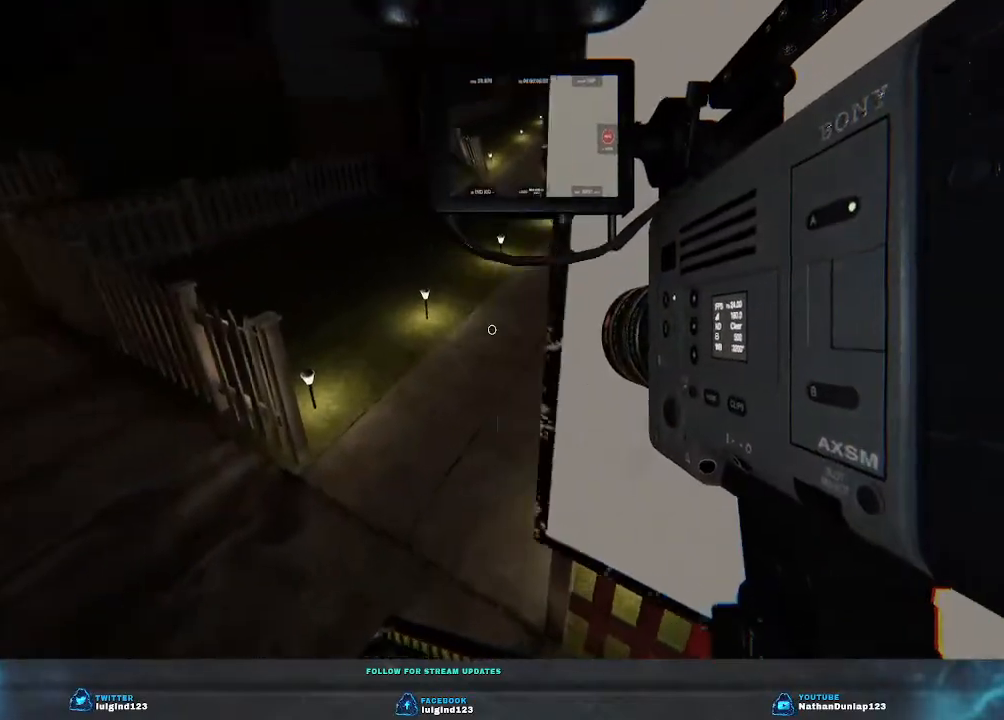
{"keys": ["shift", "w"], "events": [[200, "a", "up"]]}
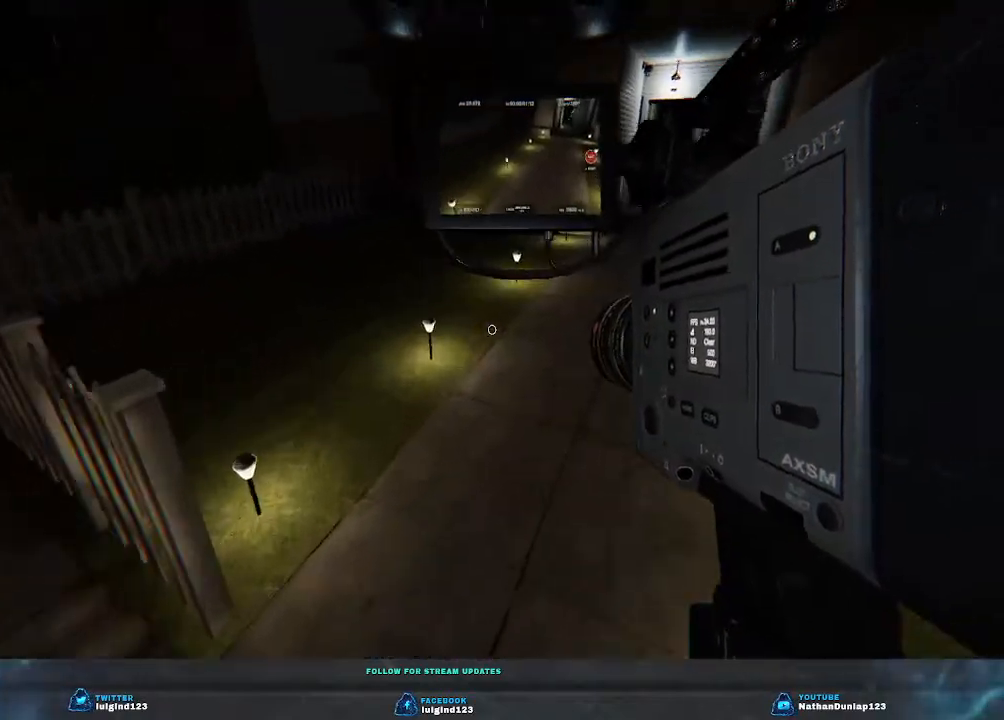
{"keys": ["shift", "w"], "events": []}
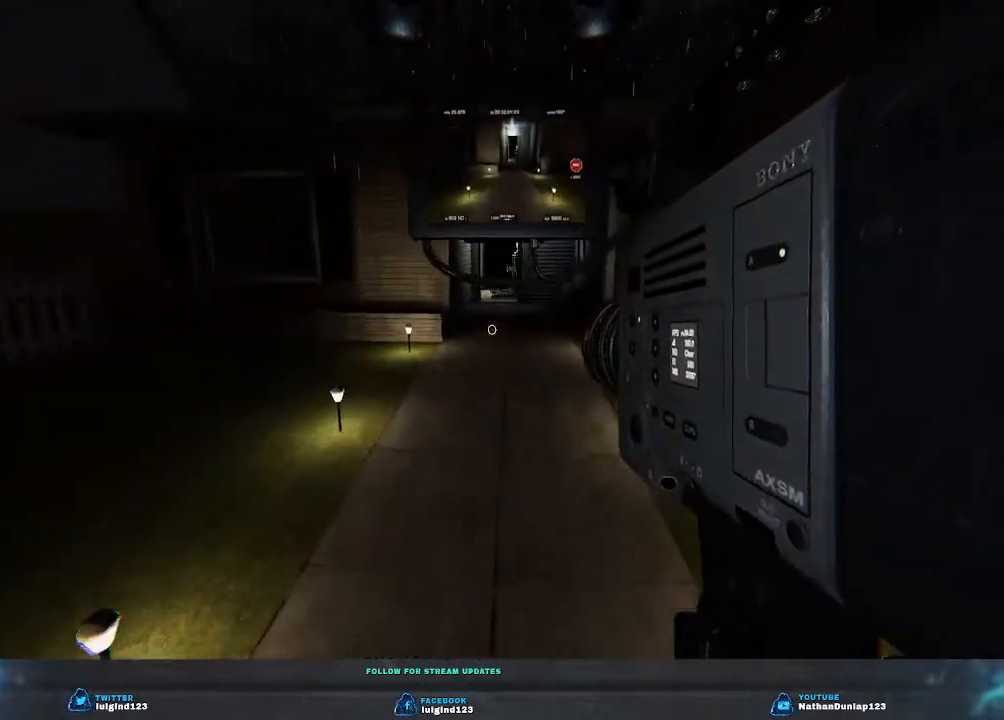
{"keys": ["shift", "w"], "events": []}
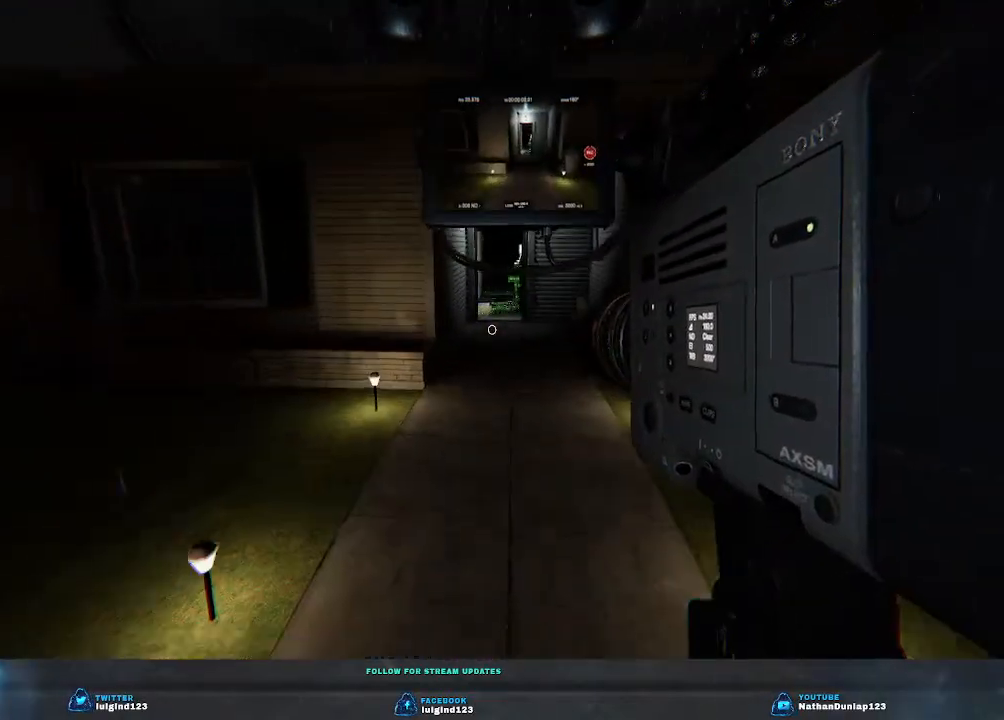
{"keys": ["shift", "w"], "events": []}
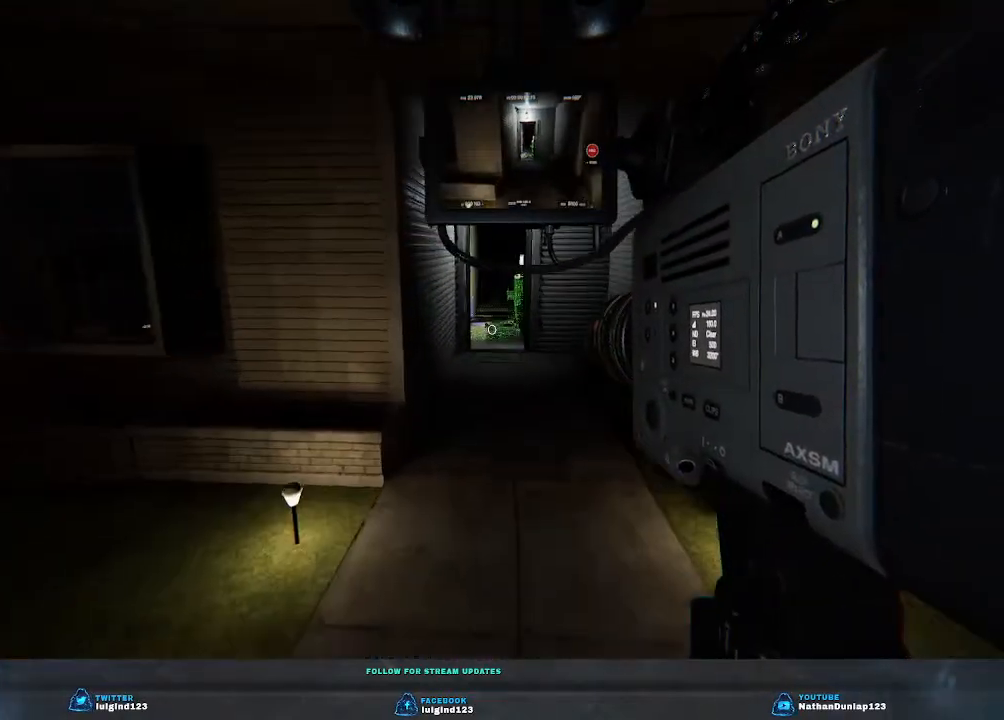
{"keys": ["shift", "w"], "events": []}
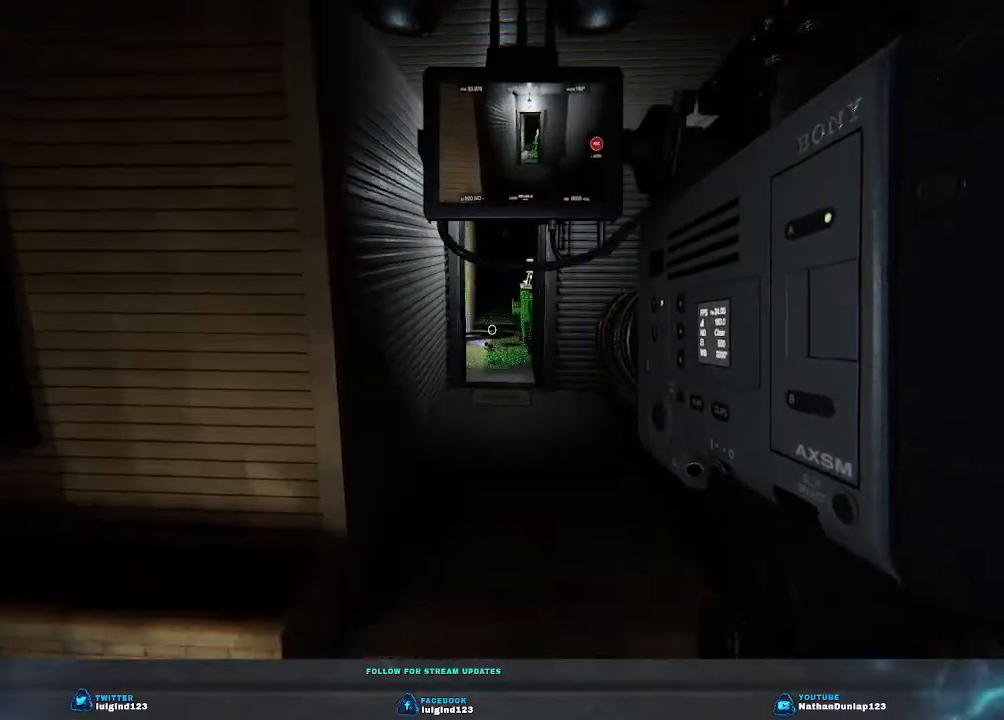
{"keys": ["shift", "w"], "events": []}
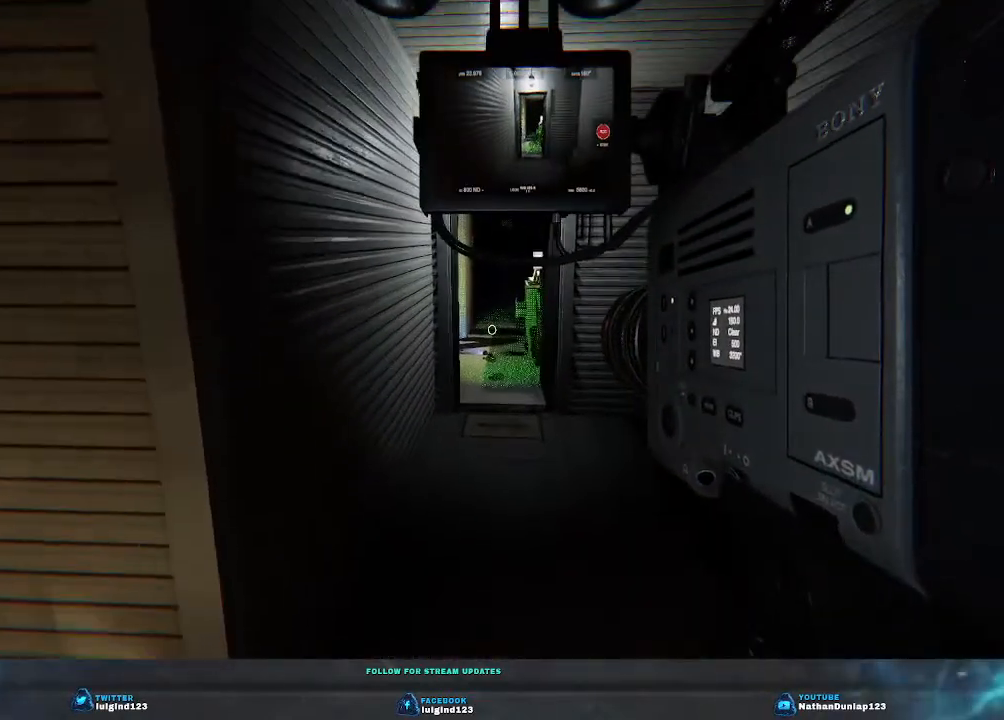
{"keys": ["w"], "events": [[33, "shift", "up"]]}
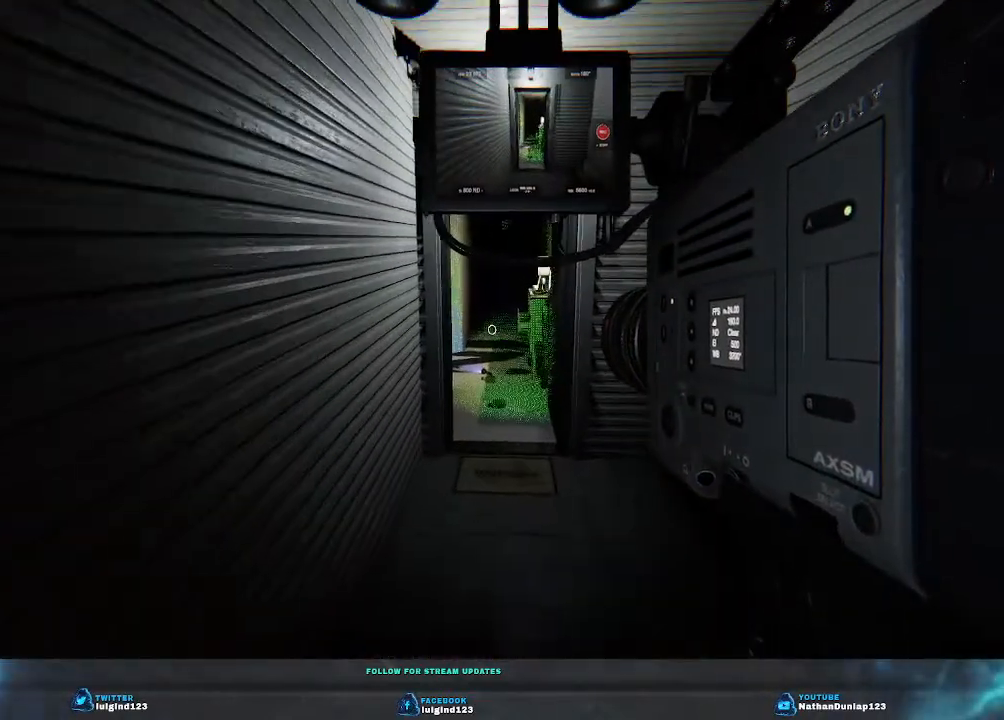
{"keys": ["w"], "events": []}
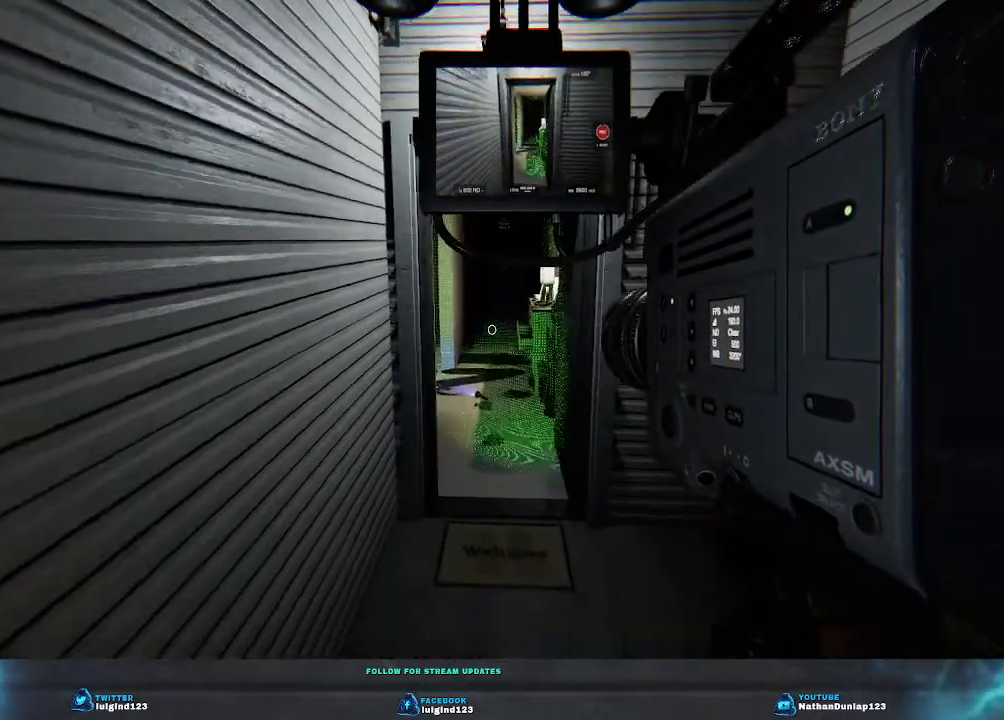
{"keys": ["w"], "events": []}
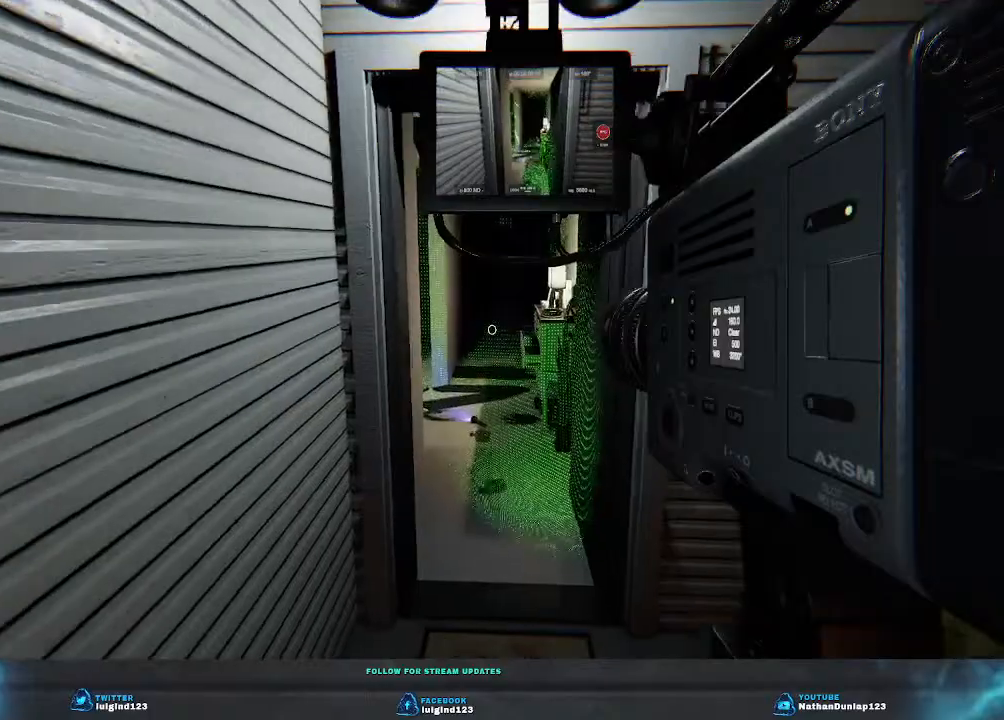
{"keys": ["w"], "events": []}
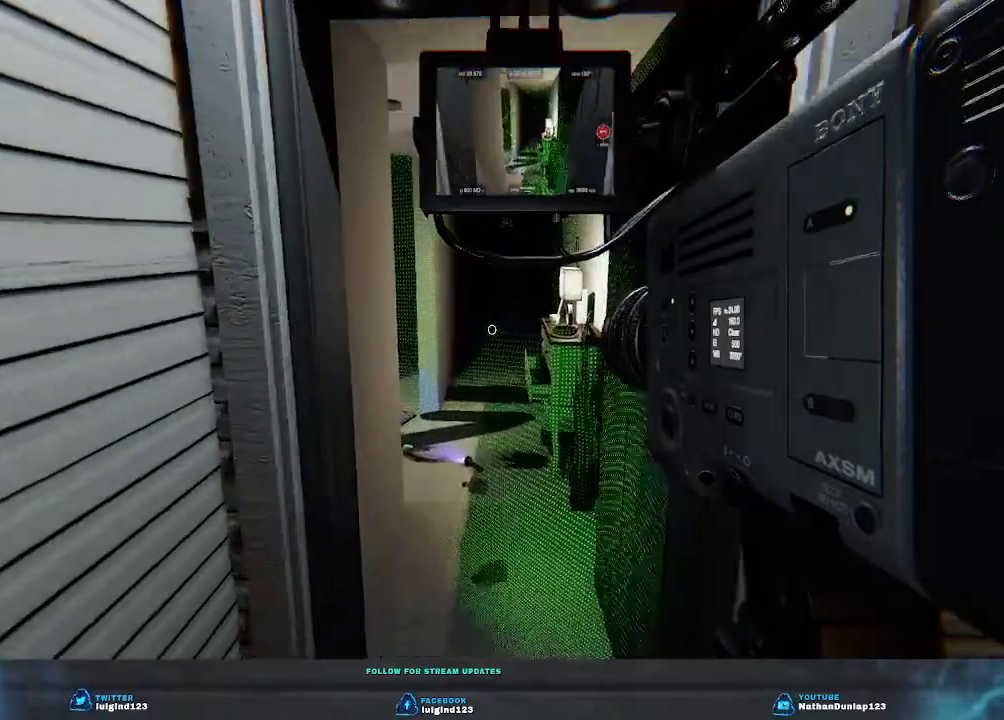
{"keys": ["w"], "events": []}
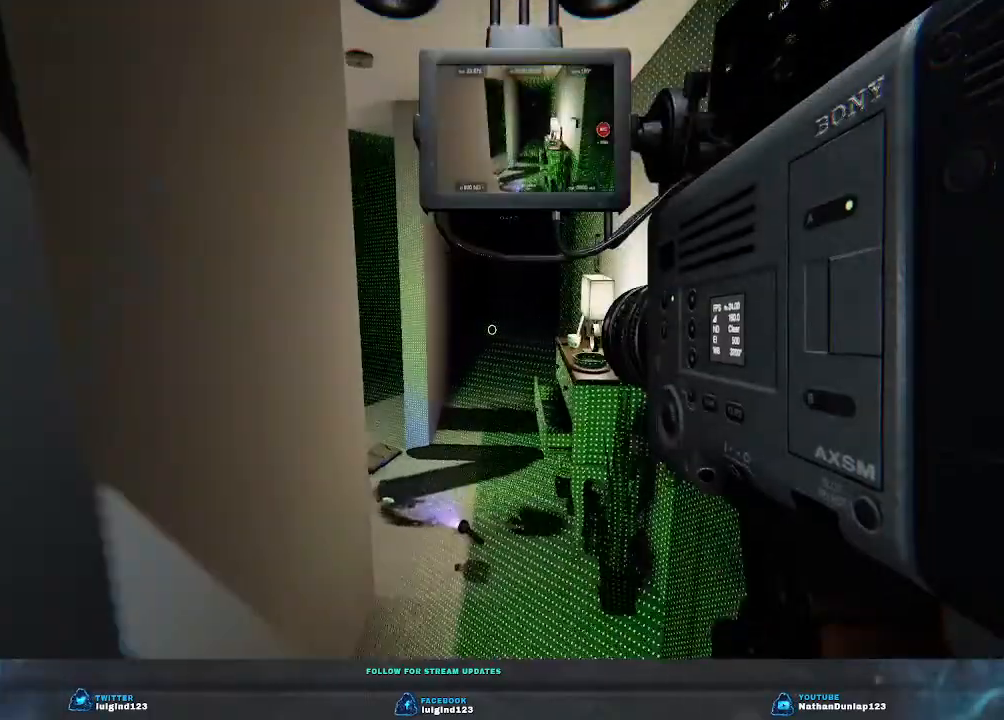
{"keys": ["w"], "events": []}
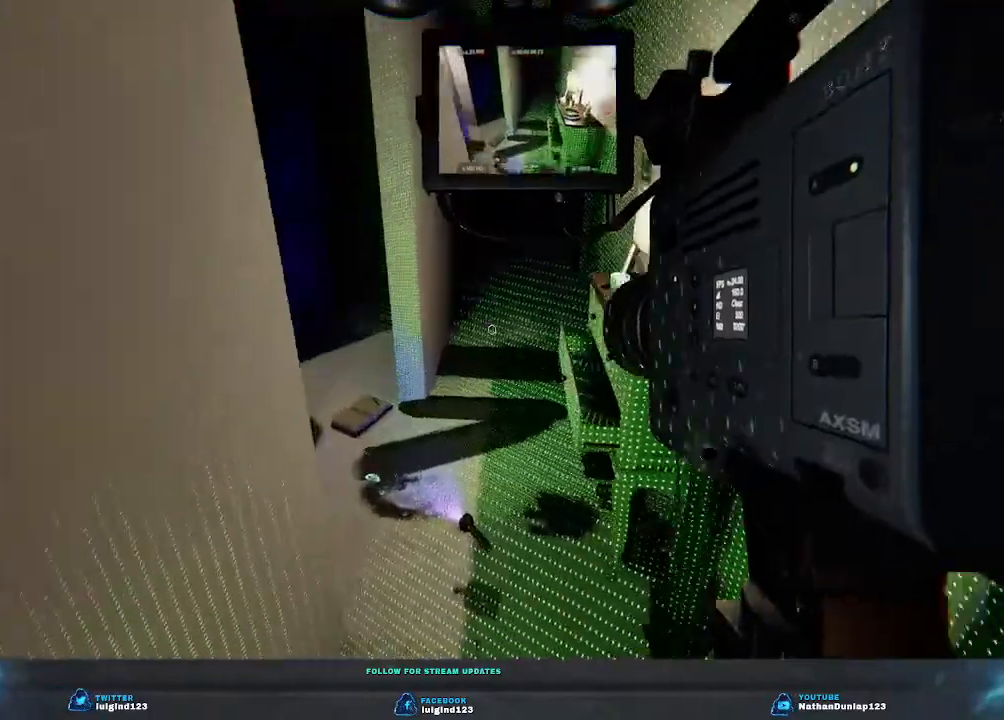
{"keys": ["w"], "events": []}
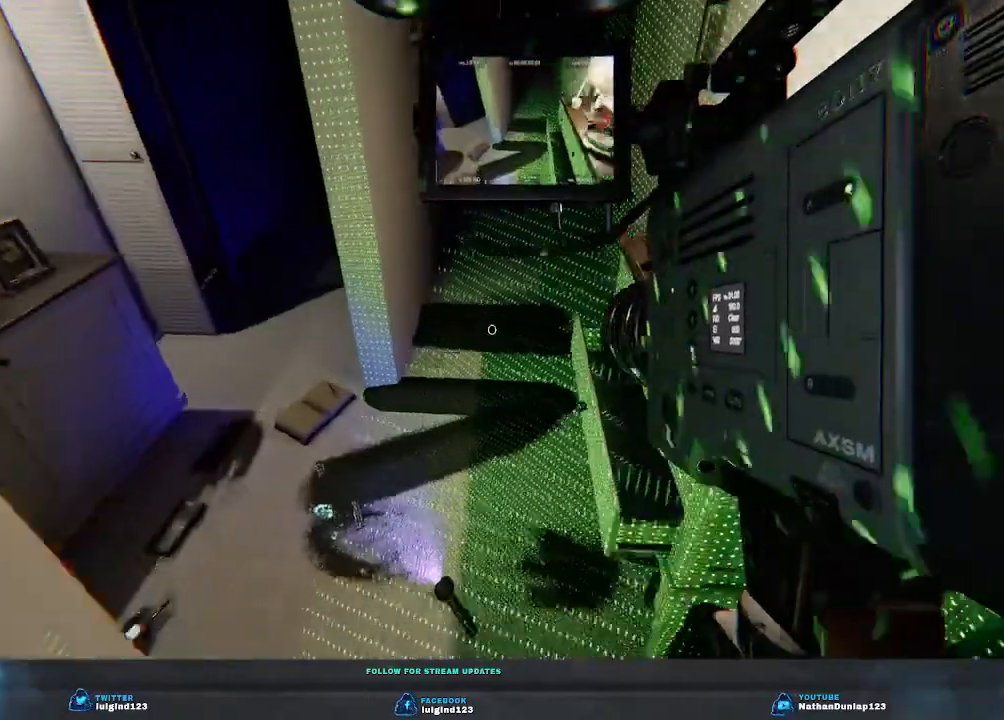
{"keys": ["w"], "events": []}
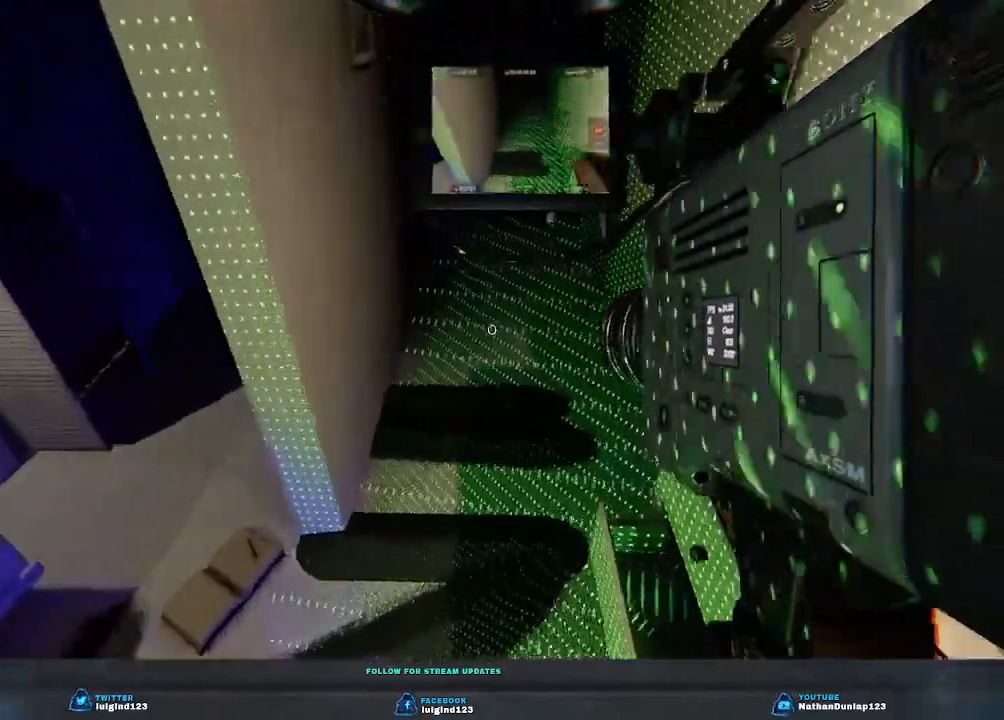
{"keys": ["w"], "events": []}
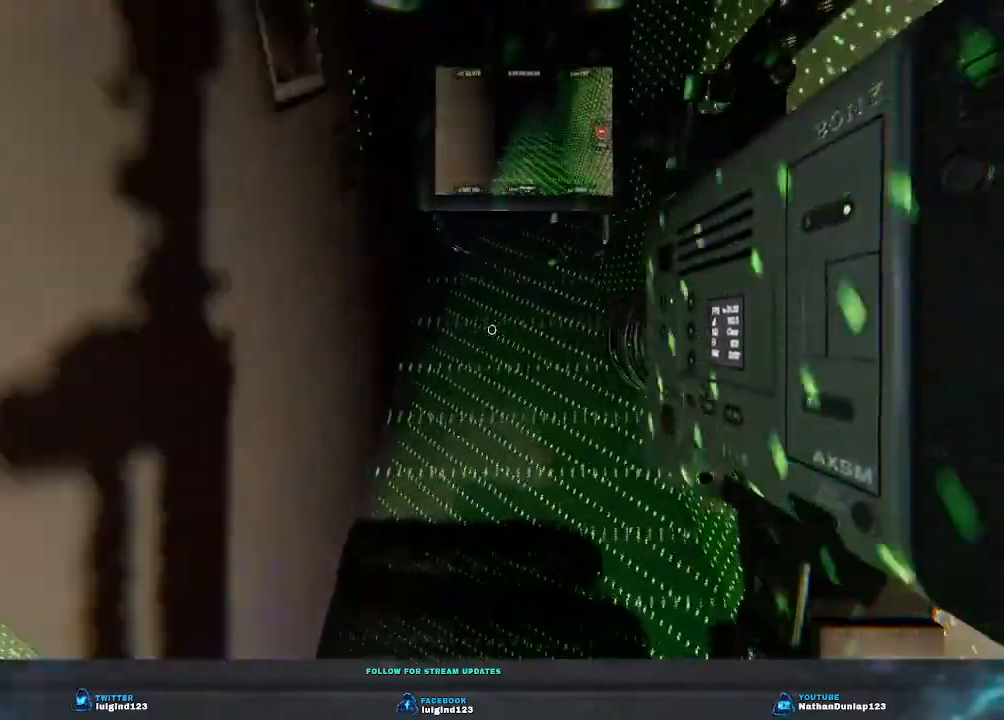
{"keys": ["w"], "events": []}
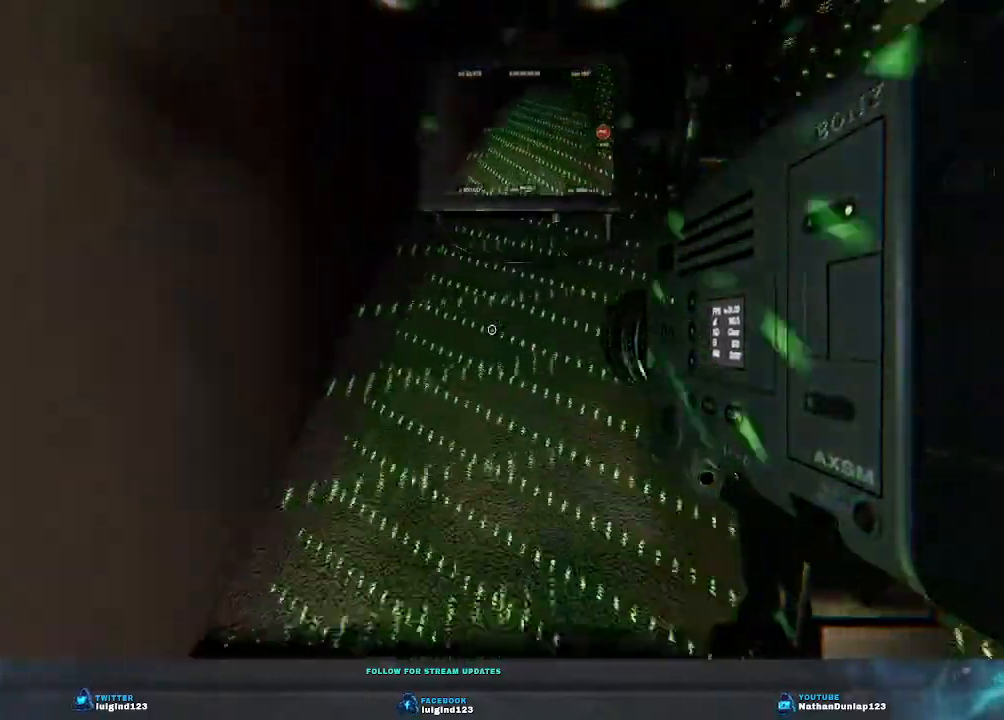
{"keys": [], "events": [[266, "w", "up"]]}
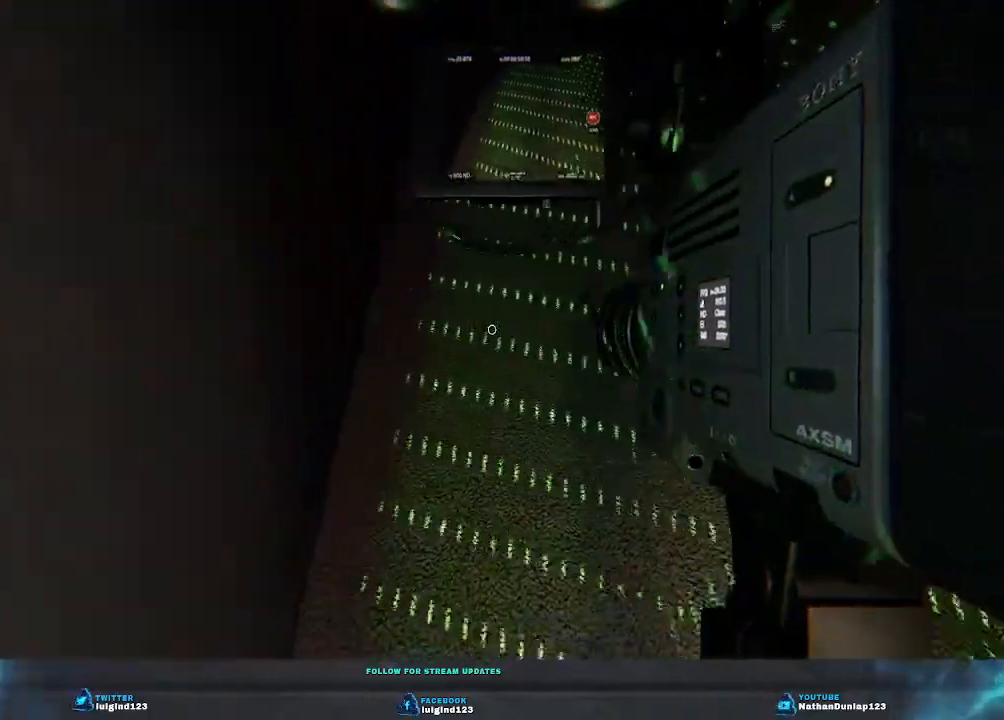
{"keys": ["w"], "events": [[333, "w", "down"]]}